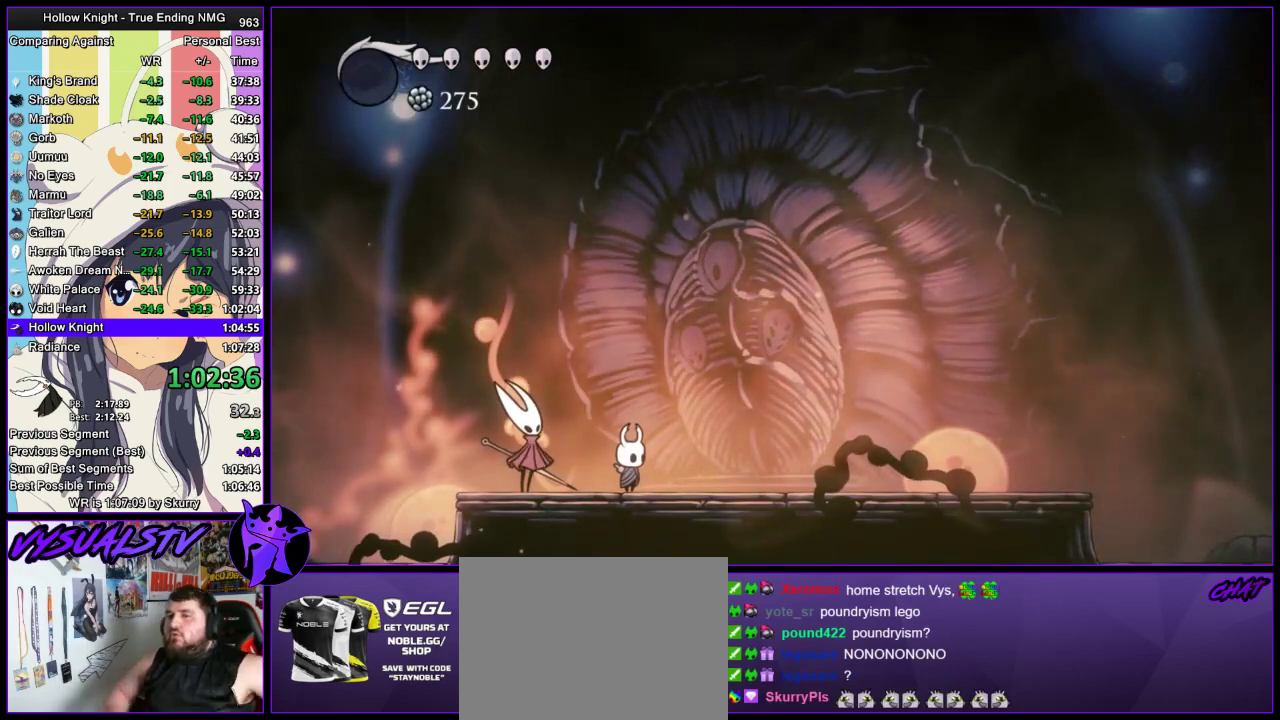
Gameplay with a controller (PlayStation layout); each line is a JSON object with the inputs held at the frame after it. "button_events" lists button changes between this image and that frame as [ms after this image, input, new state], when the widget could be followed in between (sticks are given only as held states).
{"buttons": ["CROSS", "CIRCLE"], "left_stick": "center", "right_stick": "center", "button_events": [[33, "TRIANGLE", "up"], [133, "SQUARE", "down"], [133, "TRIANGLE", "down"], [200, "SQUARE", "up"], [200, "TRIANGLE", "up"], [333, "SQUARE", "down"], [400, "CROSS", "up"], [400, "SQUARE", "up"], [433, "CIRCLE", "up"], [500, "CIRCLE", "down"], [500, "CROSS", "down"]]}
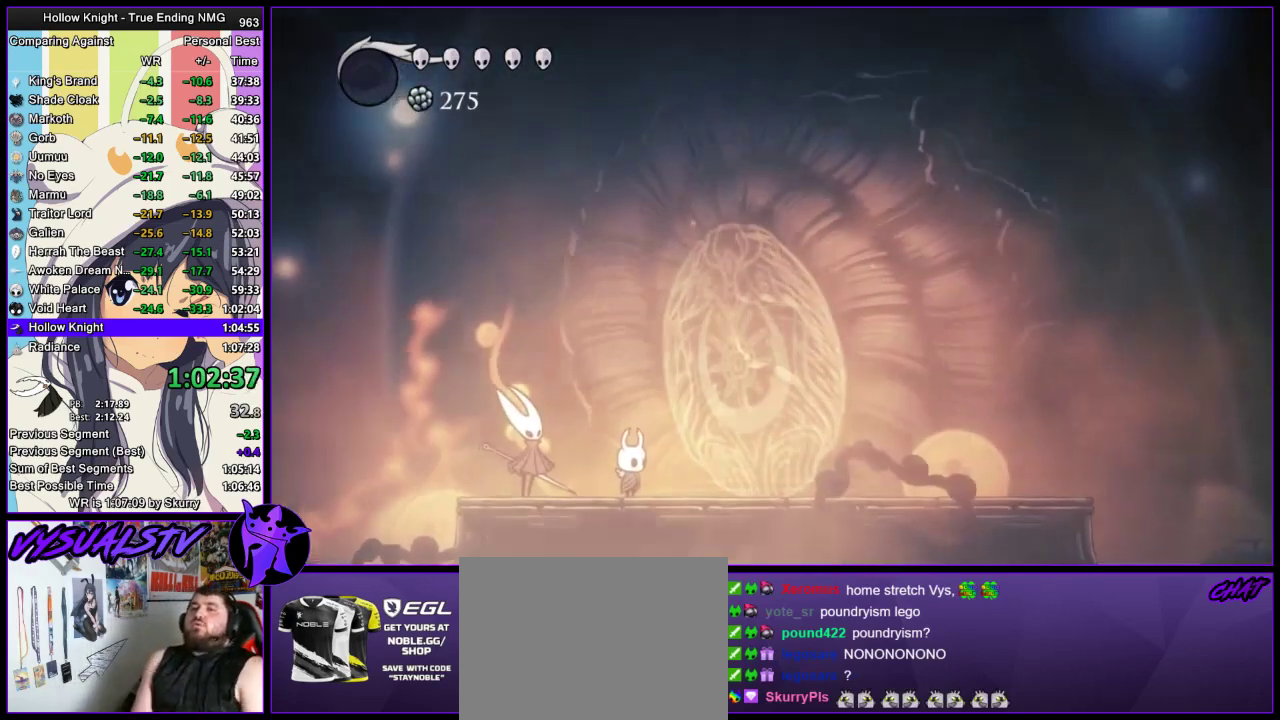
{"buttons": ["TRIANGLE"], "left_stick": "center", "right_stick": "center", "button_events": [[267, "CROSS", "up"], [333, "CROSS", "down"], [333, "TRIANGLE", "down"], [400, "TRIANGLE", "up"], [467, "CROSS", "up"], [500, "CIRCLE", "up"], [500, "TRIANGLE", "down"]]}
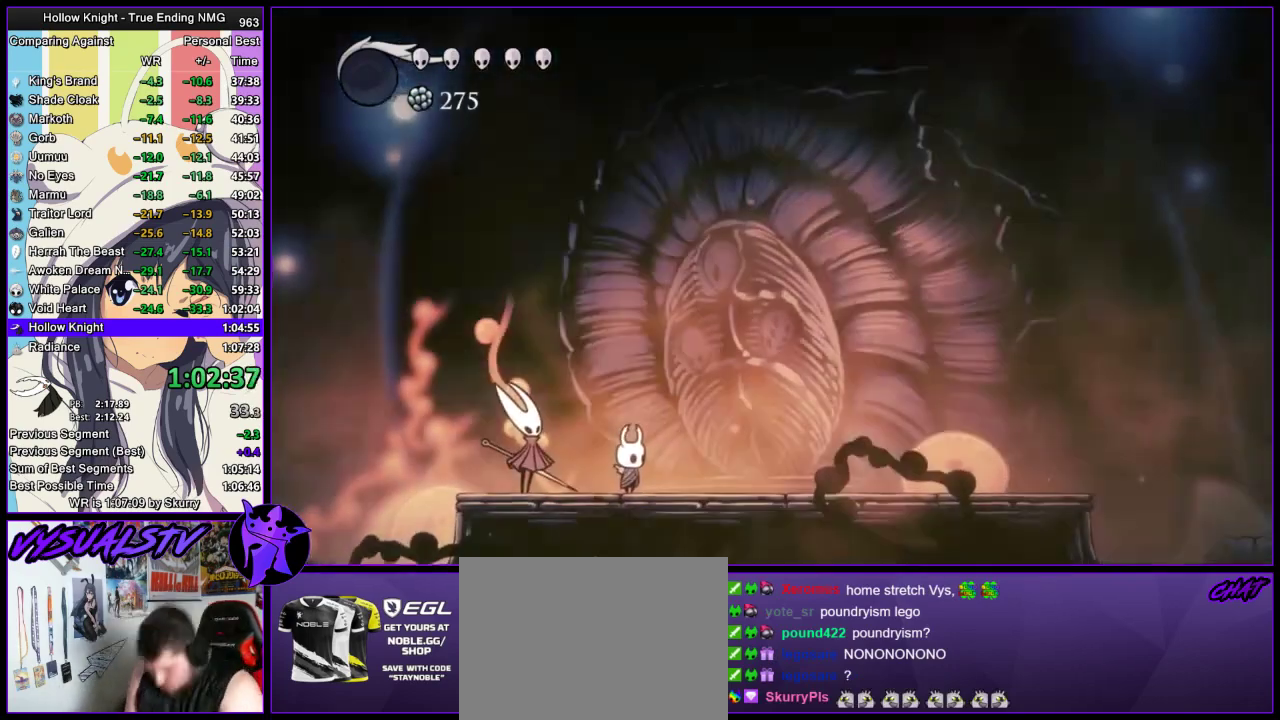
{"buttons": ["CIRCLE", "TRIANGLE", "DPAD_UP"], "left_stick": "center", "right_stick": "center", "button_events": [[33, "SQUARE", "down"], [67, "CROSS", "down"], [67, "TRIANGLE", "up"], [100, "SQUARE", "up"], [133, "CROSS", "up"], [200, "CROSS", "down"], [200, "SQUARE", "down"], [200, "TRIANGLE", "down"], [300, "SQUARE", "up"], [300, "TRIANGLE", "up"], [333, "CROSS", "up"], [367, "TRIANGLE", "down"], [400, "CROSS", "down"], [433, "TRIANGLE", "up"], [467, "CIRCLE", "down"], [467, "CROSS", "up"], [500, "DPAD_UP", "down"], [500, "TRIANGLE", "down"]]}
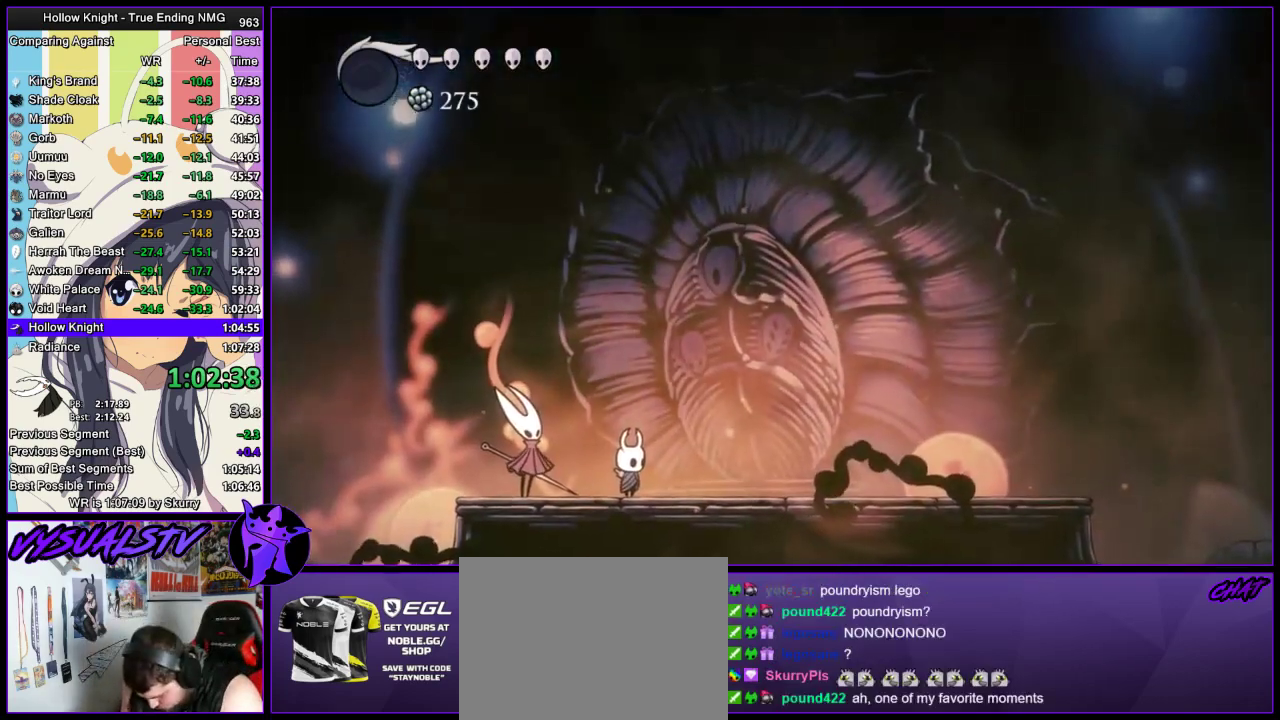
{"buttons": ["CIRCLE", "DPAD_UP"], "left_stick": "center", "right_stick": "center", "button_events": [[33, "CROSS", "down"], [33, "SQUARE", "down"], [133, "CROSS", "up"], [133, "SQUARE", "up"], [133, "TRIANGLE", "up"], [200, "CROSS", "down"], [200, "DPAD_UP", "up"], [200, "SQUARE", "down"], [200, "TRIANGLE", "down"], [267, "DPAD_UP", "down"], [267, "TRIANGLE", "up"], [333, "CROSS", "up"], [333, "DPAD_UP", "up"], [333, "SQUARE", "up"], [367, "CIRCLE", "up"], [433, "CROSS", "down"], [467, "CIRCLE", "down"], [500, "CROSS", "up"], [500, "DPAD_UP", "down"]]}
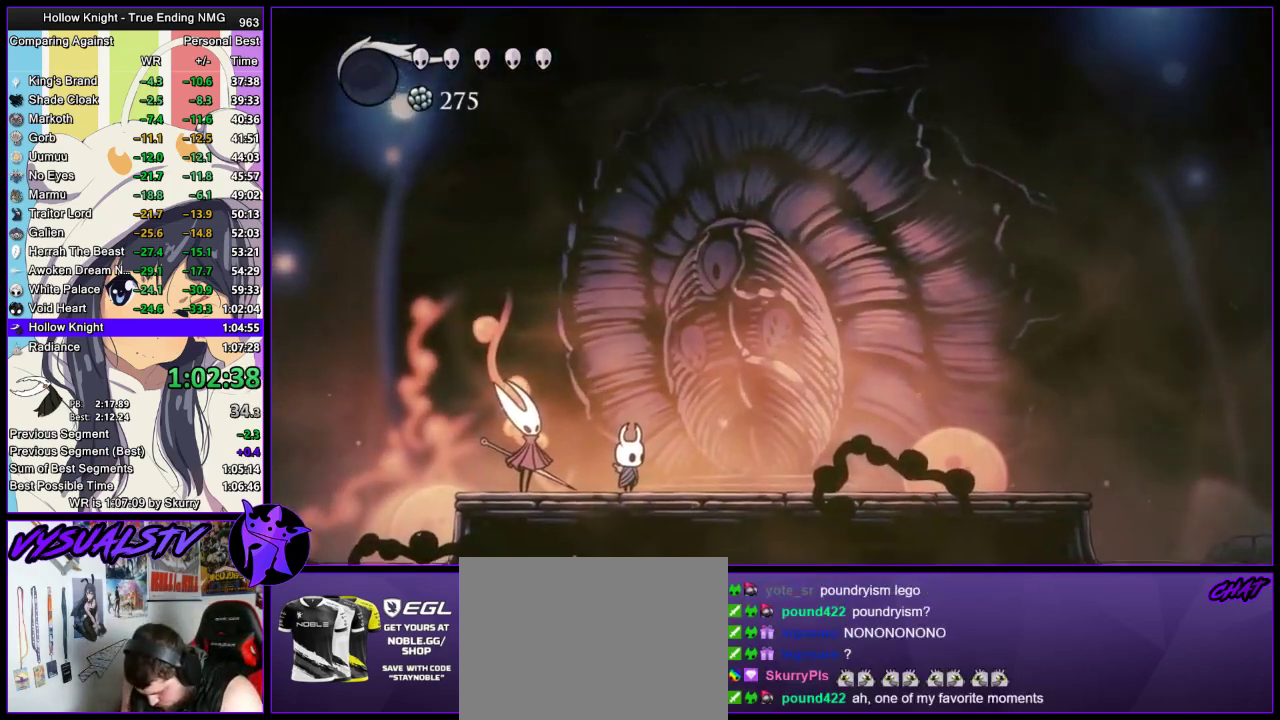
{"buttons": ["CROSS", "CIRCLE", "DPAD_UP"], "left_stick": "center", "right_stick": "center", "button_events": [[67, "CROSS", "down"], [100, "DPAD_UP", "up"], [167, "CROSS", "up"], [167, "DPAD_UP", "down"], [200, "CIRCLE", "up"], [233, "DPAD_UP", "up"], [233, "TRIANGLE", "down"], [267, "CROSS", "down"], [300, "DPAD_UP", "down"], [300, "TRIANGLE", "up"], [367, "CROSS", "up"], [367, "DPAD_UP", "up"], [467, "CIRCLE", "down"], [467, "CROSS", "down"], [467, "DPAD_UP", "down"]]}
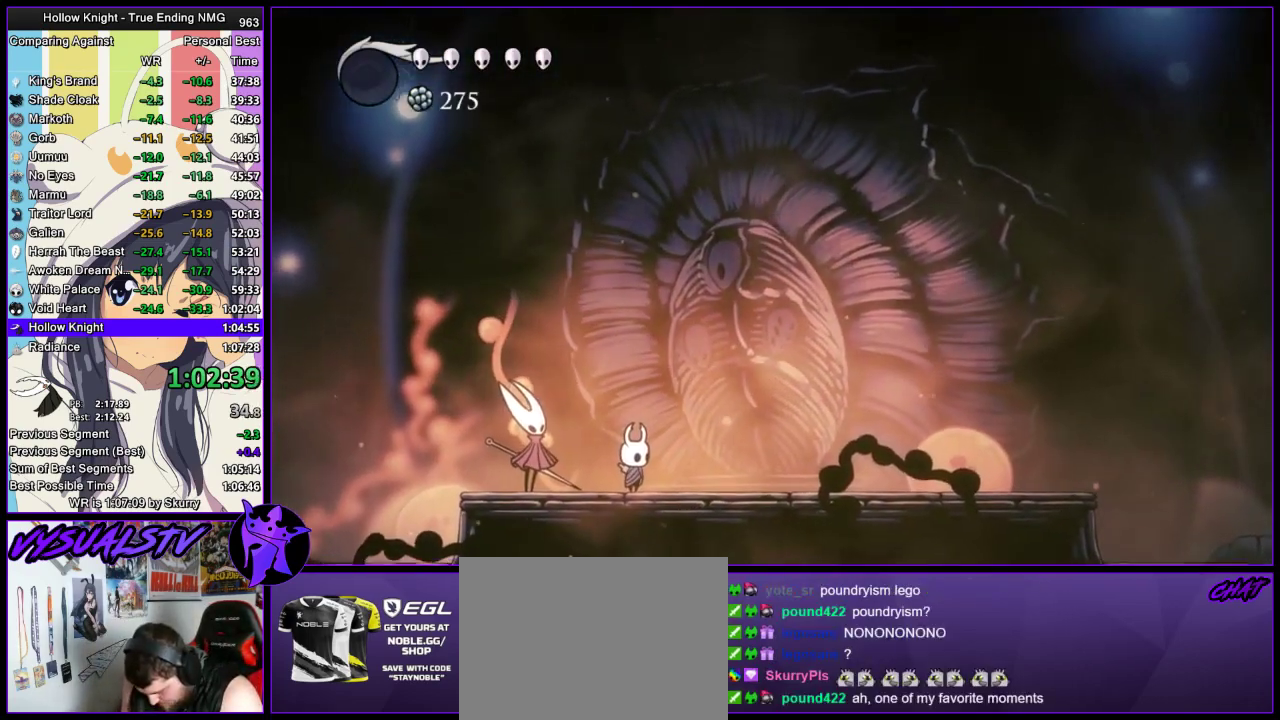
{"buttons": ["CIRCLE", "DPAD_UP"], "left_stick": "center", "right_stick": "center", "button_events": [[33, "CROSS", "up"], [33, "DPAD_UP", "up"], [100, "CROSS", "down"], [100, "SQUARE", "down"], [133, "DPAD_UP", "down"], [167, "SQUARE", "up"], [200, "CROSS", "up"], [200, "DPAD_UP", "up"], [267, "CROSS", "down"], [267, "DPAD_UP", "down"], [267, "SQUARE", "down"], [367, "CROSS", "up"], [367, "SQUARE", "up"], [433, "CROSS", "down"], [500, "CROSS", "up"]]}
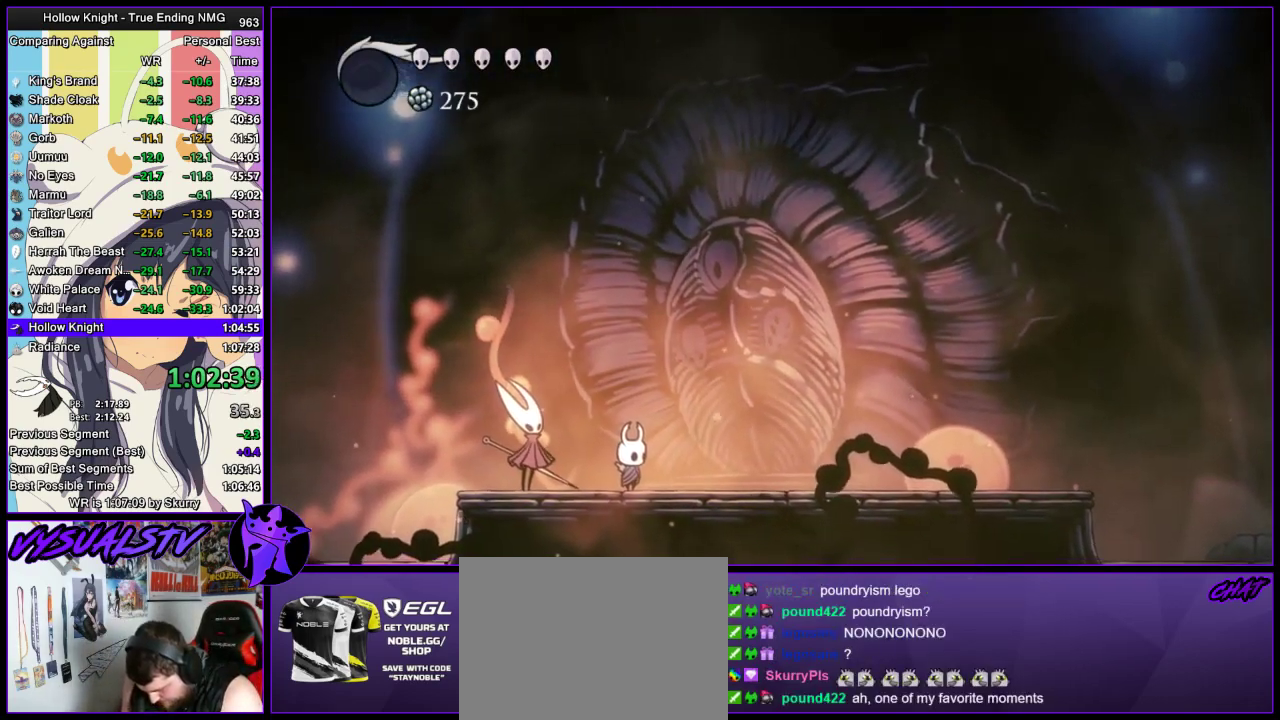
{"buttons": ["CROSS", "CIRCLE", "DPAD_UP"], "left_stick": "center", "right_stick": "center", "button_events": [[33, "CIRCLE", "up"], [100, "CIRCLE", "down"], [100, "CROSS", "down"], [200, "CROSS", "up"], [233, "CIRCLE", "up"], [233, "DPAD_UP", "up"], [233, "TRIANGLE", "down"], [300, "CROSS", "down"], [300, "DPAD_UP", "down"], [333, "CIRCLE", "down"], [333, "TRIANGLE", "up"], [433, "TRIANGLE", "down"], [500, "TRIANGLE", "up"]]}
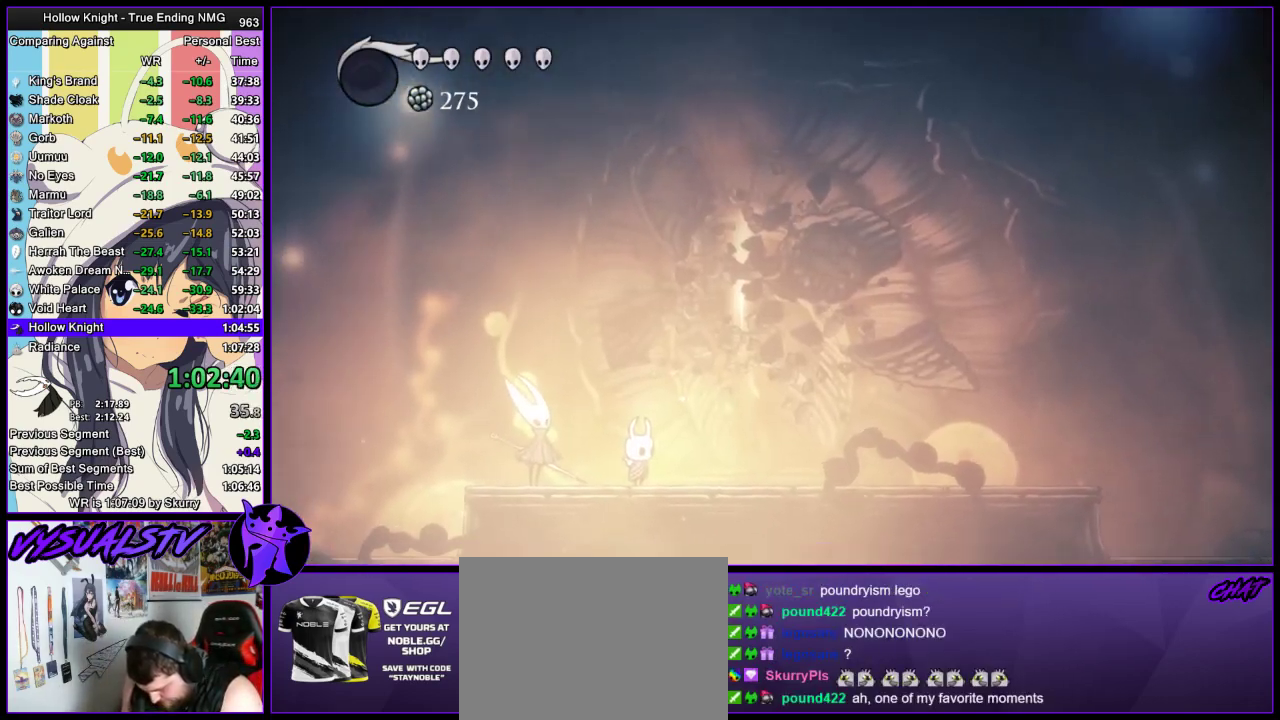
{"buttons": ["CROSS", "CIRCLE"], "left_stick": "center", "right_stick": "center", "button_events": [[33, "DPAD_UP", "up"], [67, "CROSS", "up"], [133, "CIRCLE", "up"], [133, "CROSS", "down"], [133, "SQUARE", "down"], [267, "CIRCLE", "down"], [267, "SQUARE", "up"], [367, "DPAD_UP", "down"], [400, "CIRCLE", "up"], [400, "CROSS", "up"], [467, "CIRCLE", "down"], [467, "CROSS", "down"], [467, "DPAD_UP", "up"]]}
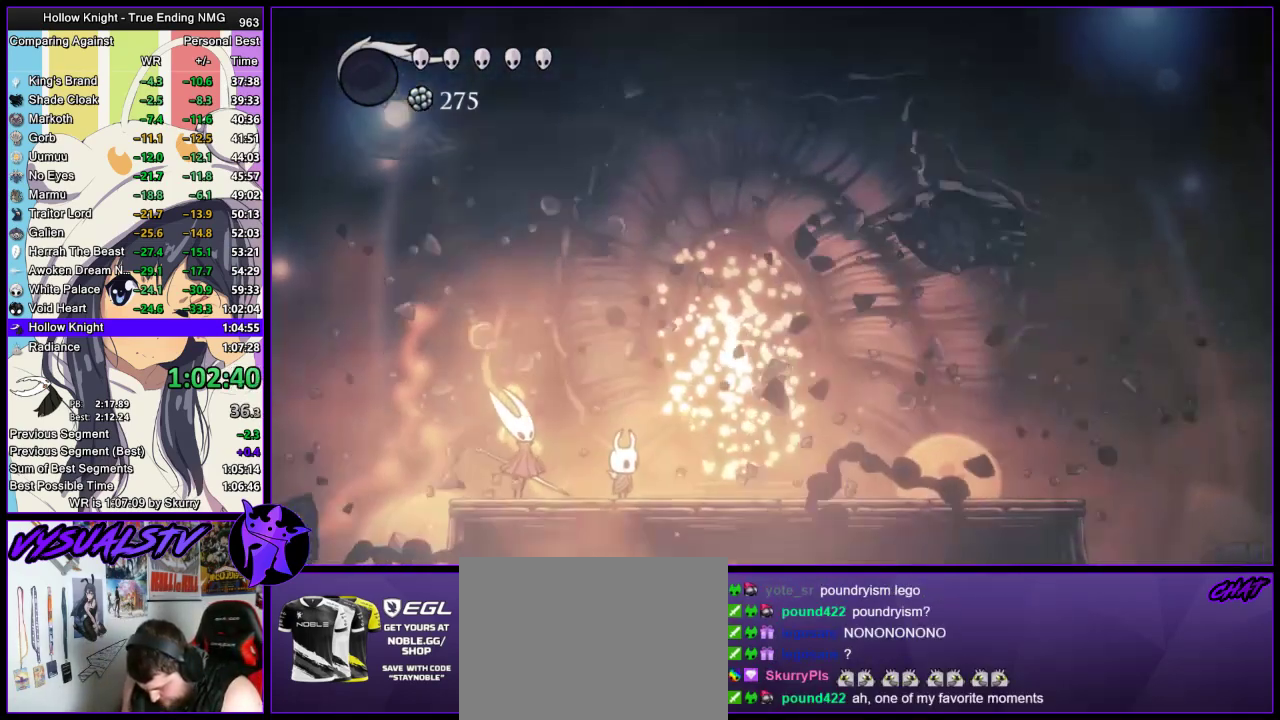
{"buttons": [], "left_stick": "center", "right_stick": "center", "button_events": [[100, "CIRCLE", "up"], [100, "CROSS", "up"], [167, "CROSS", "down"], [233, "CROSS", "up"], [333, "CROSS", "down"], [367, "DPAD_UP", "down"], [400, "CROSS", "up"], [467, "DPAD_UP", "up"]]}
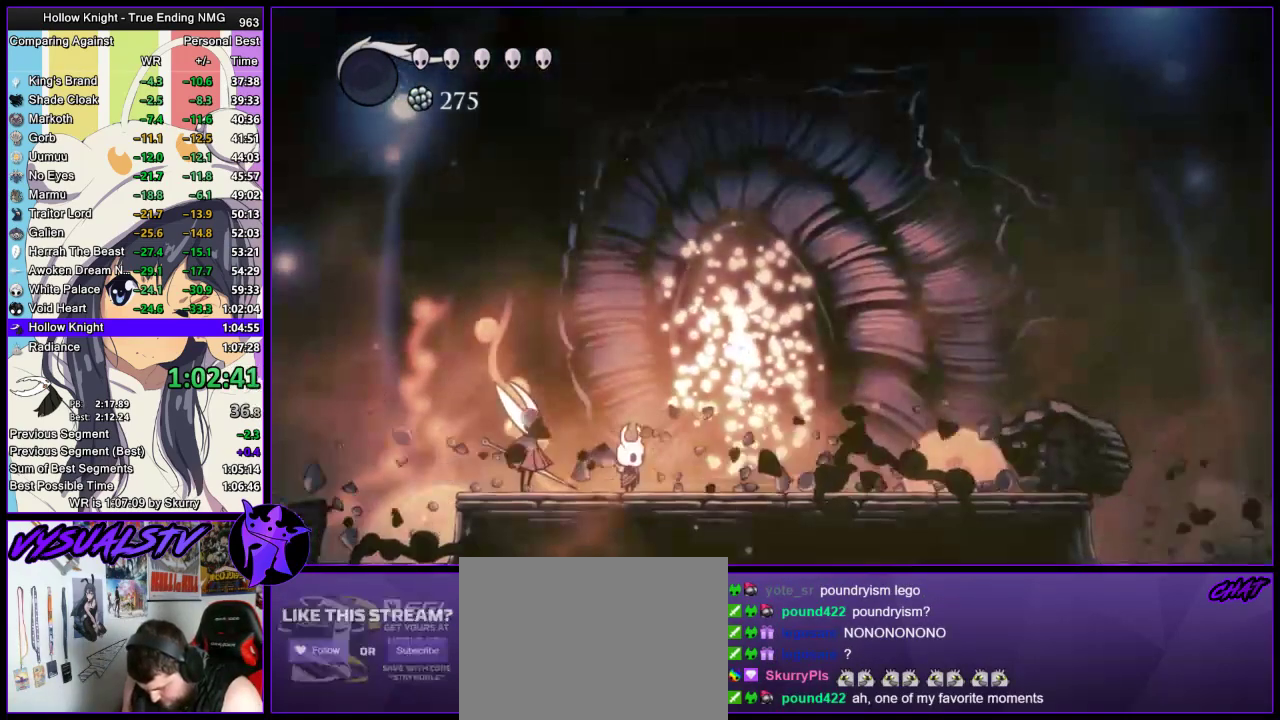
{"buttons": ["CROSS", "CIRCLE"], "left_stick": "center", "right_stick": "center", "button_events": [[33, "CROSS", "down"], [33, "DPAD_UP", "down"], [100, "CIRCLE", "down"], [100, "CROSS", "up"], [100, "DPAD_UP", "up"], [167, "CROSS", "down"], [167, "DPAD_UP", "down"], [233, "CIRCLE", "up"], [267, "CROSS", "up"], [333, "CROSS", "down"], [333, "DPAD_UP", "up"], [400, "DPAD_UP", "down"], [433, "CROSS", "up"], [500, "CIRCLE", "down"], [500, "CROSS", "down"], [500, "DPAD_UP", "up"]]}
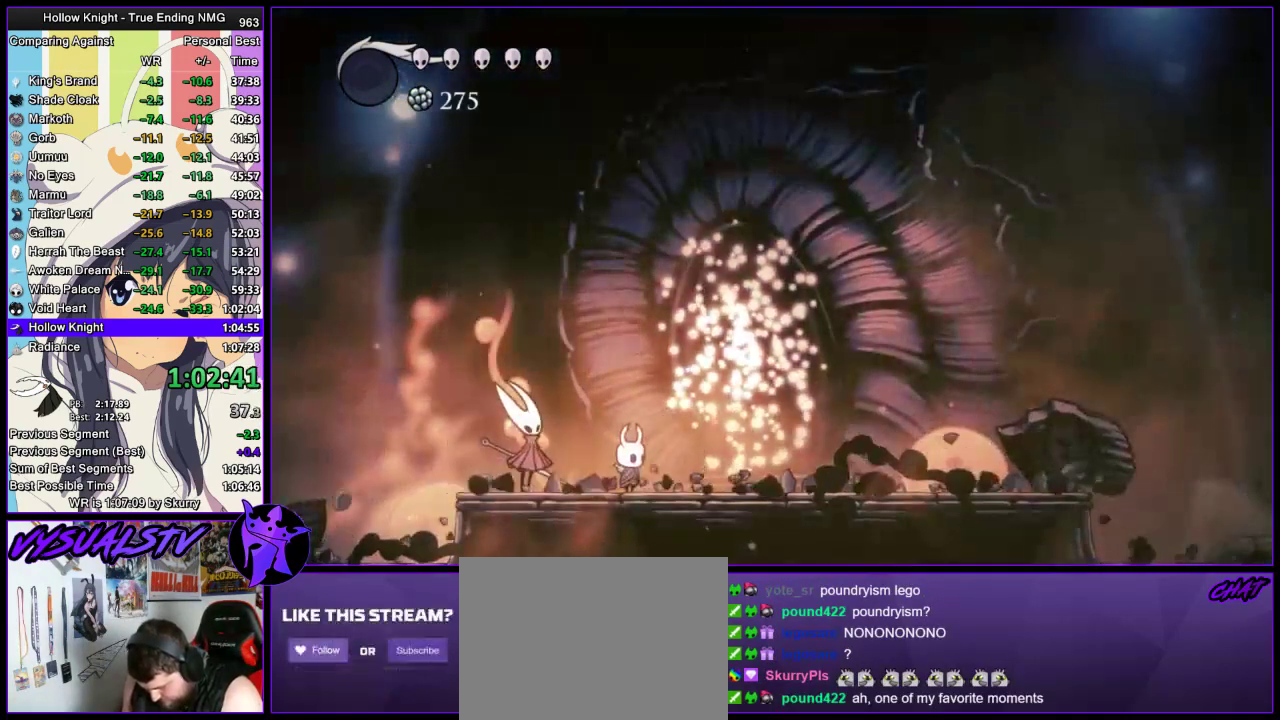
{"buttons": ["CROSS", "CIRCLE", "DPAD_UP"], "left_stick": "center", "right_stick": "center", "button_events": [[67, "DPAD_UP", "down"], [100, "CROSS", "up"], [167, "CROSS", "down"], [167, "DPAD_UP", "up"], [233, "DPAD_UP", "down"], [267, "CROSS", "up"], [367, "CIRCLE", "up"], [367, "CROSS", "down"], [433, "CIRCLE", "down"], [433, "CROSS", "up"], [500, "CROSS", "down"]]}
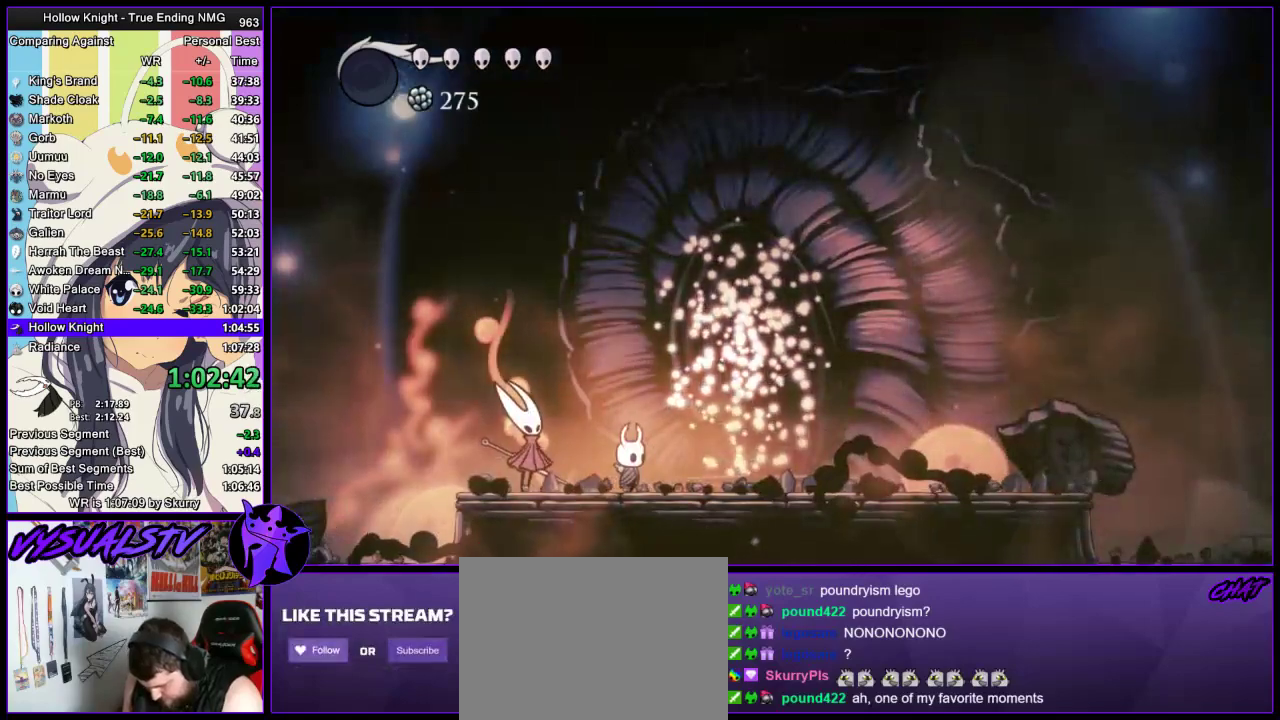
{"buttons": ["CIRCLE"], "left_stick": "center", "right_stick": "center", "button_events": [[33, "CIRCLE", "up"], [100, "CIRCLE", "down"], [100, "CROSS", "up"], [100, "DPAD_UP", "up"], [167, "CROSS", "down"], [167, "DPAD_UP", "down"], [200, "SQUARE", "down"], [267, "CROSS", "up"], [267, "DPAD_UP", "up"], [267, "SQUARE", "up"], [333, "CROSS", "down"], [367, "CIRCLE", "up"], [367, "SQUARE", "down"], [367, "TRIANGLE", "down"], [433, "SQUARE", "up"], [433, "TRIANGLE", "up"], [467, "CROSS", "up"], [500, "CIRCLE", "down"]]}
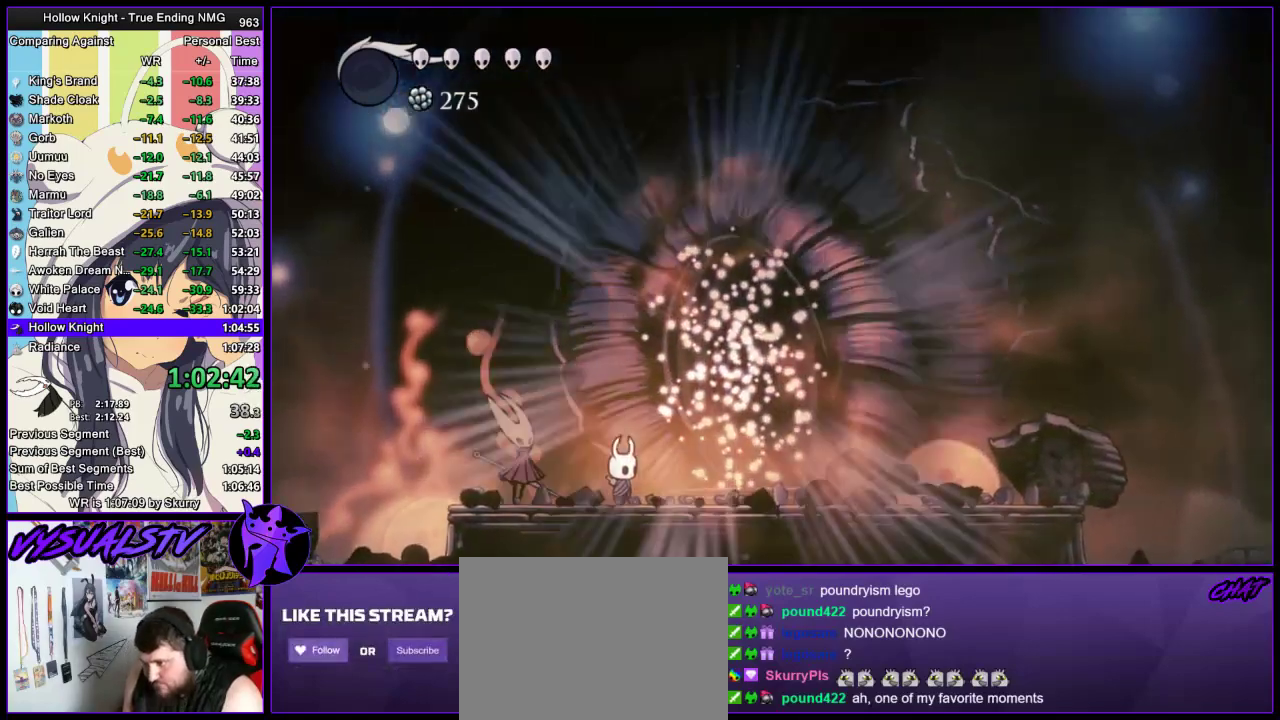
{"buttons": ["CROSS", "DPAD_RIGHT"], "left_stick": "center", "right_stick": "center", "button_events": [[33, "CROSS", "down"], [67, "CIRCLE", "up"], [67, "SQUARE", "down"], [133, "CROSS", "up"], [133, "SQUARE", "up"], [200, "CROSS", "down"], [300, "CROSS", "up"], [300, "DPAD_RIGHT", "down"], [367, "CROSS", "down"], [367, "DPAD_RIGHT", "up"], [433, "CROSS", "up"], [433, "DPAD_RIGHT", "down"], [500, "CROSS", "down"]]}
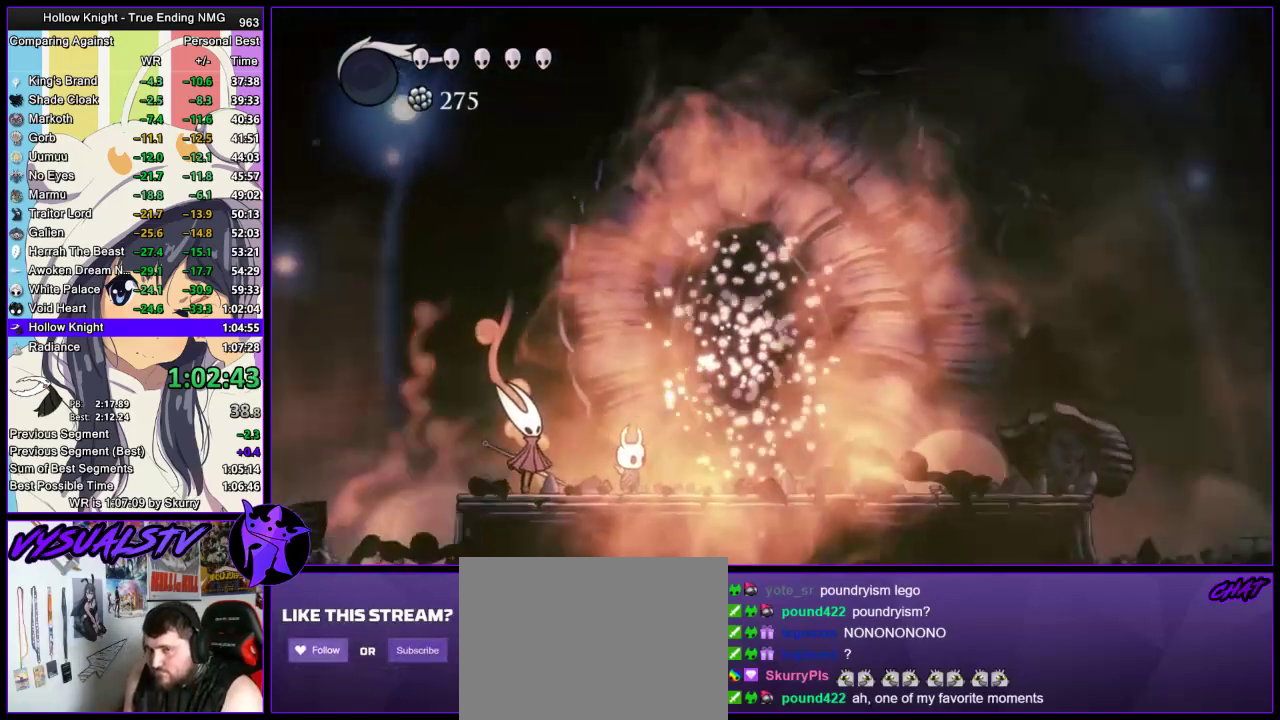
{"buttons": [], "left_stick": "right", "right_stick": "center", "button_events": [[33, "CIRCLE", "down"], [33, "DPAD_RIGHT", "up"], [100, "CROSS", "up"], [200, "CIRCLE", "up"]]}
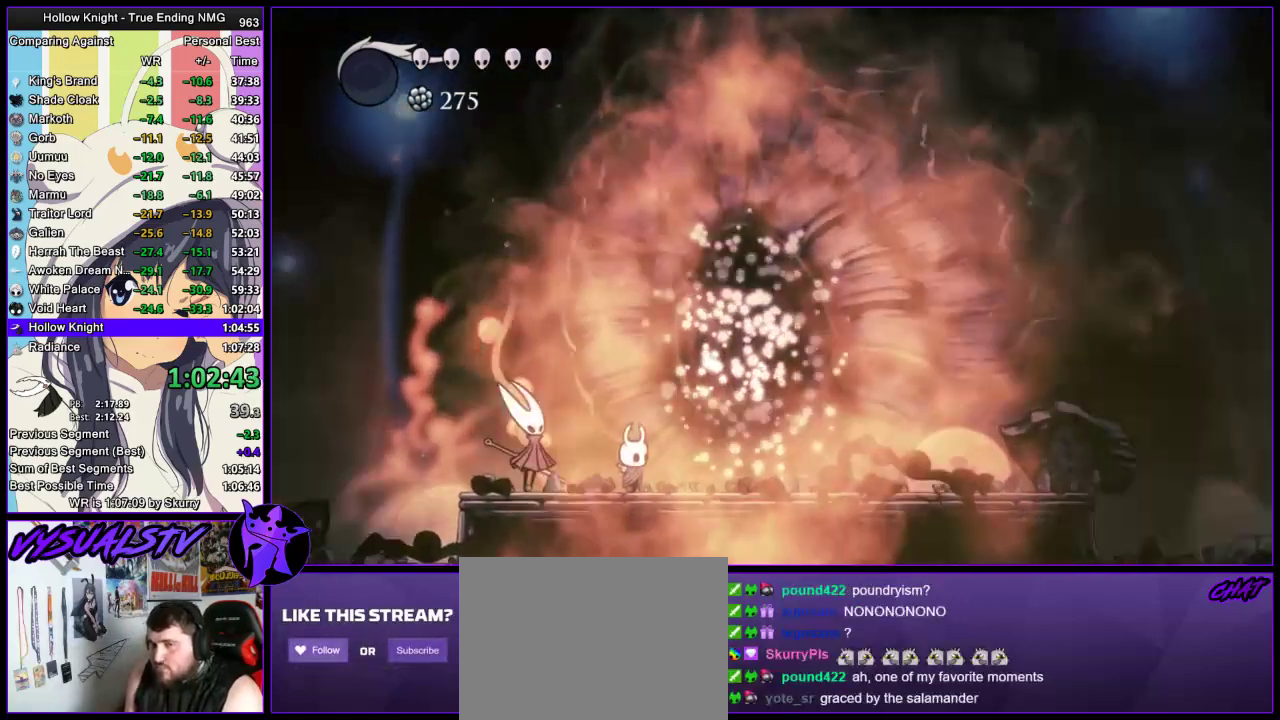
{"buttons": [], "left_stick": "right", "right_stick": "center", "button_events": []}
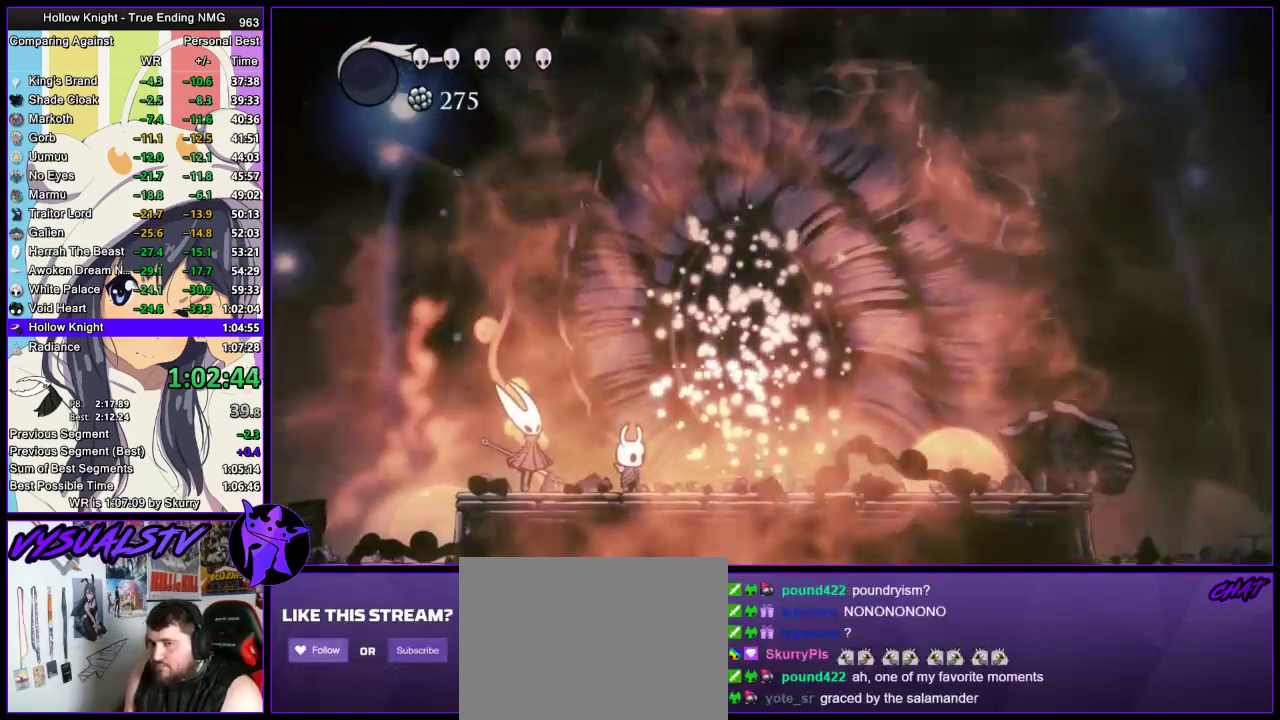
{"buttons": [], "left_stick": "right", "right_stick": "center", "button_events": []}
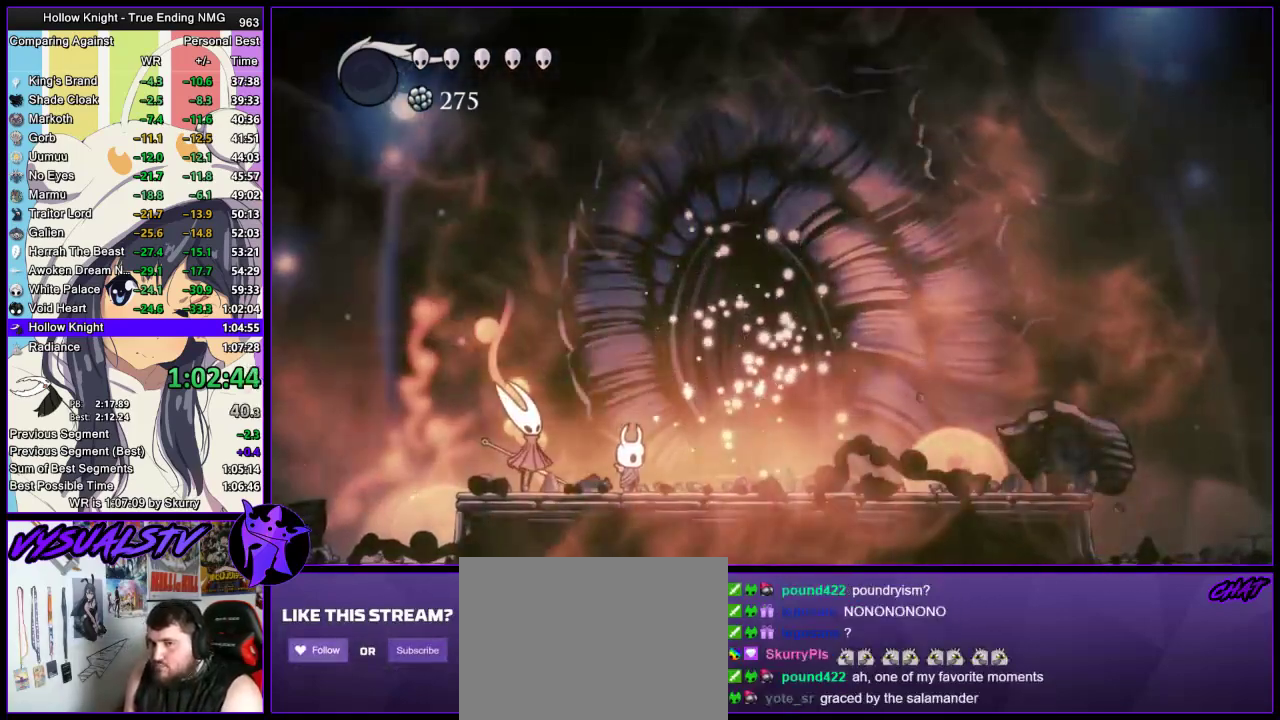
{"buttons": [], "left_stick": "right", "right_stick": "center", "button_events": []}
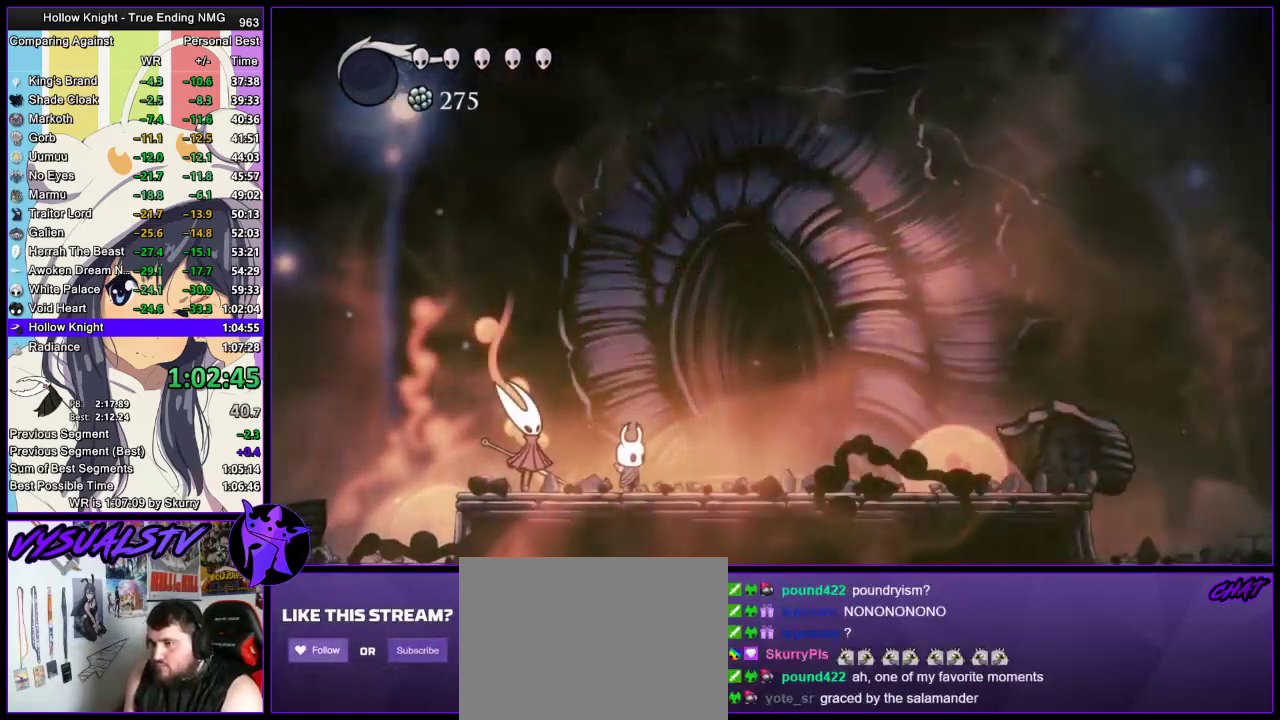
{"buttons": [], "left_stick": "right", "right_stick": "center", "button_events": []}
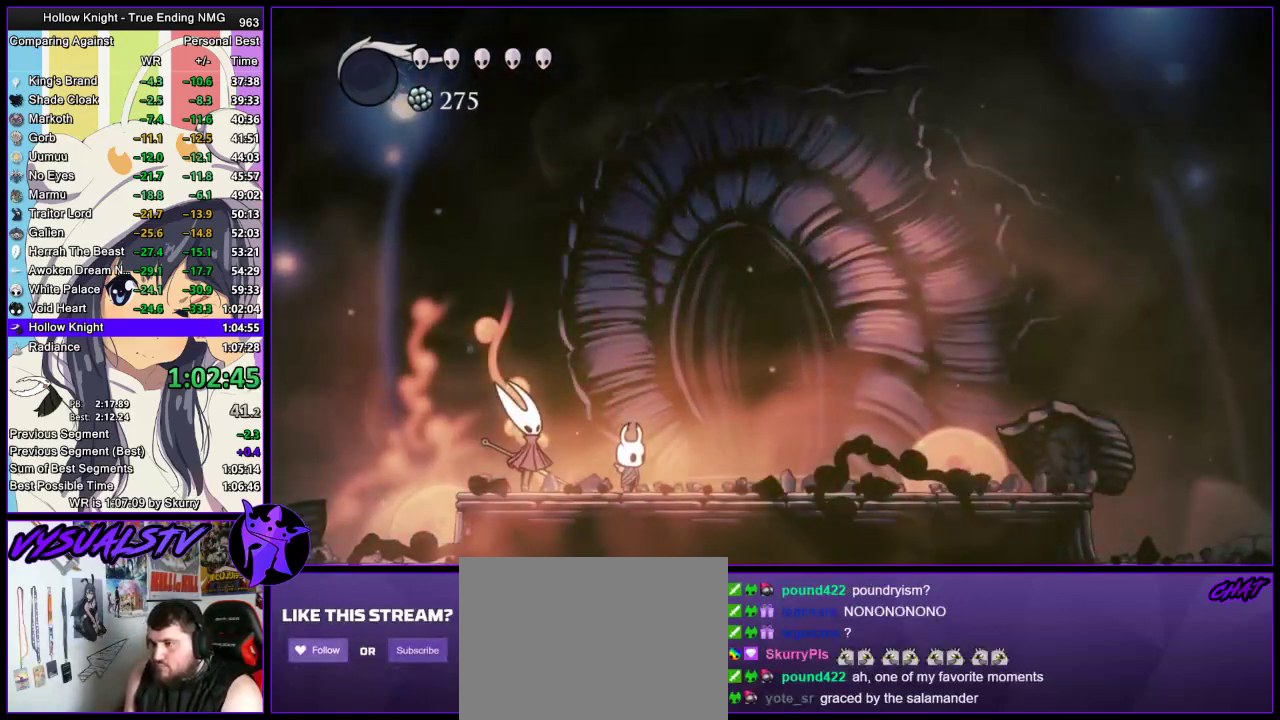
{"buttons": [], "left_stick": "right", "right_stick": "center", "button_events": []}
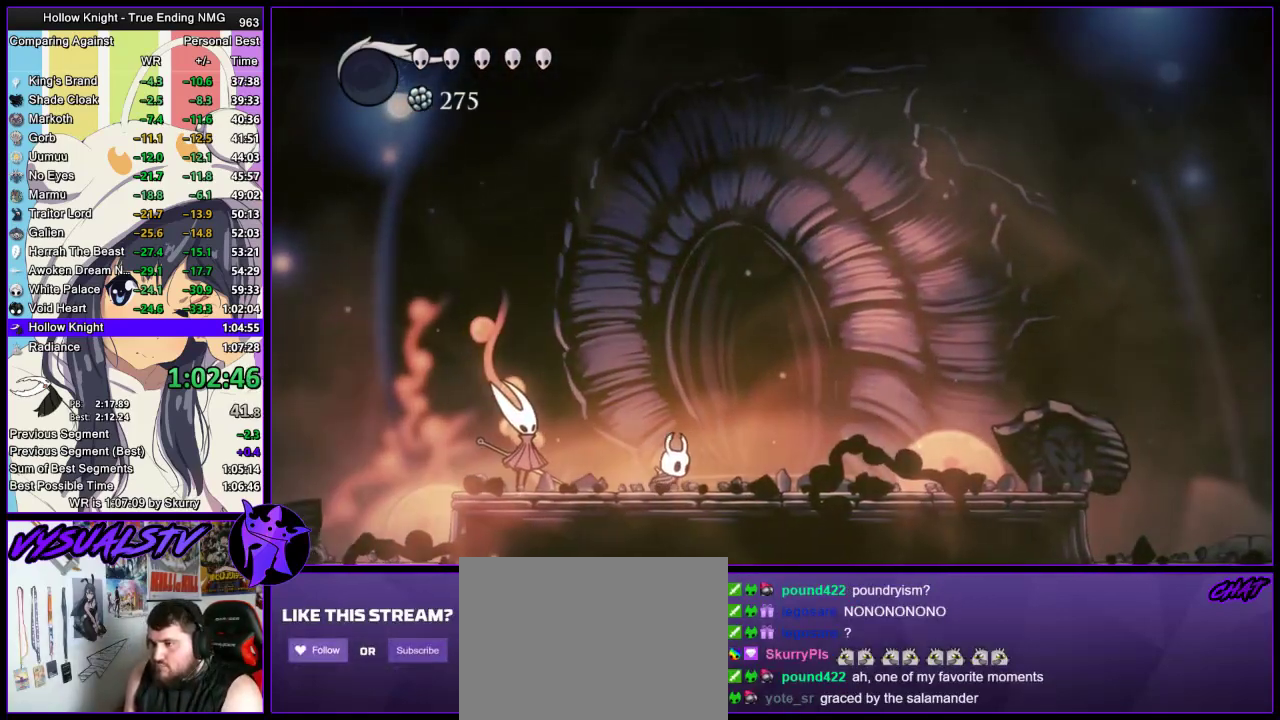
{"buttons": [], "left_stick": "right", "right_stick": "center", "button_events": [[233, "DPAD_UP", "down"], [300, "DPAD_UP", "up"], [400, "DPAD_UP", "down"], [500, "DPAD_UP", "up"]]}
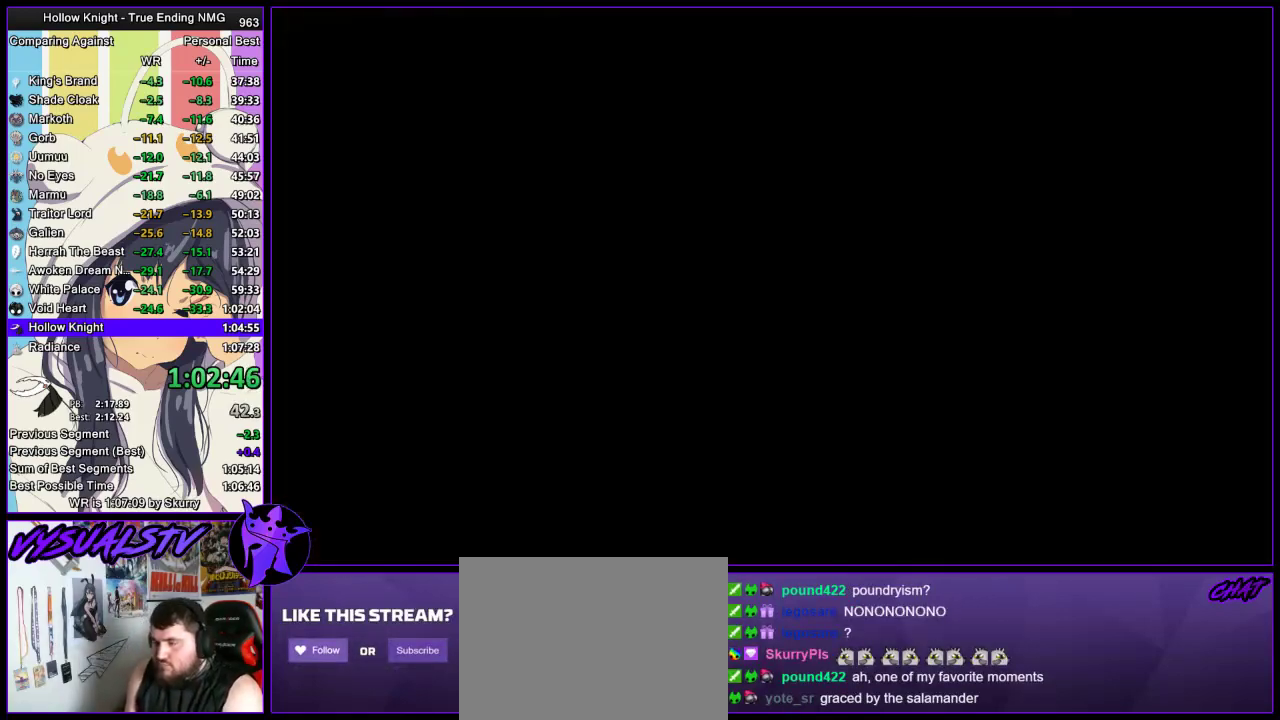
{"buttons": [], "left_stick": "right", "right_stick": "center", "button_events": []}
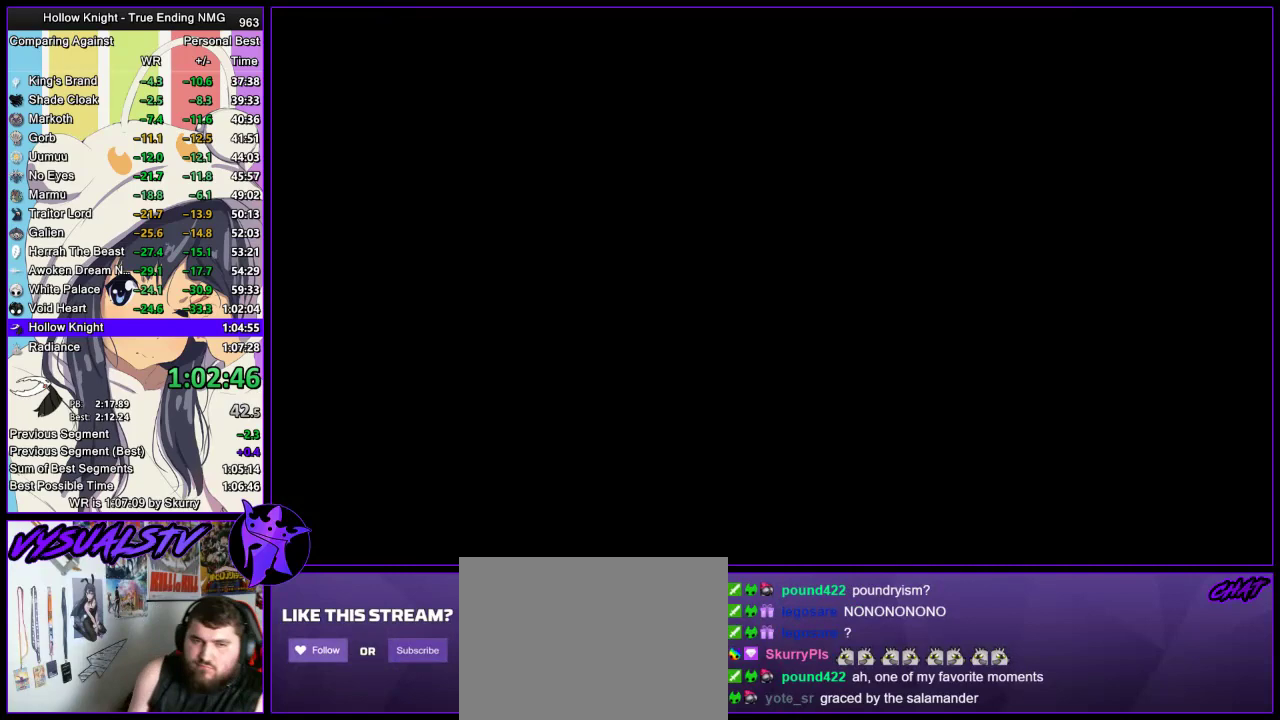
{"buttons": [], "left_stick": "right", "right_stick": "center", "button_events": []}
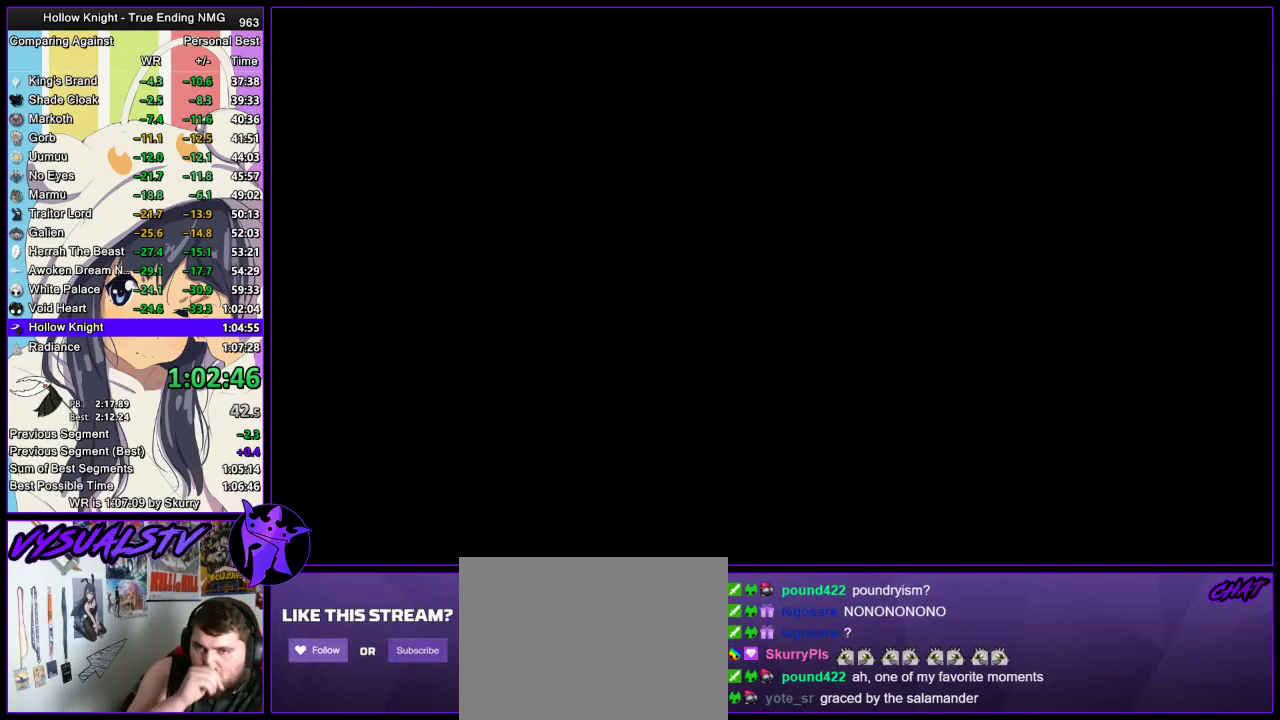
{"buttons": [], "left_stick": "right", "right_stick": "center", "button_events": []}
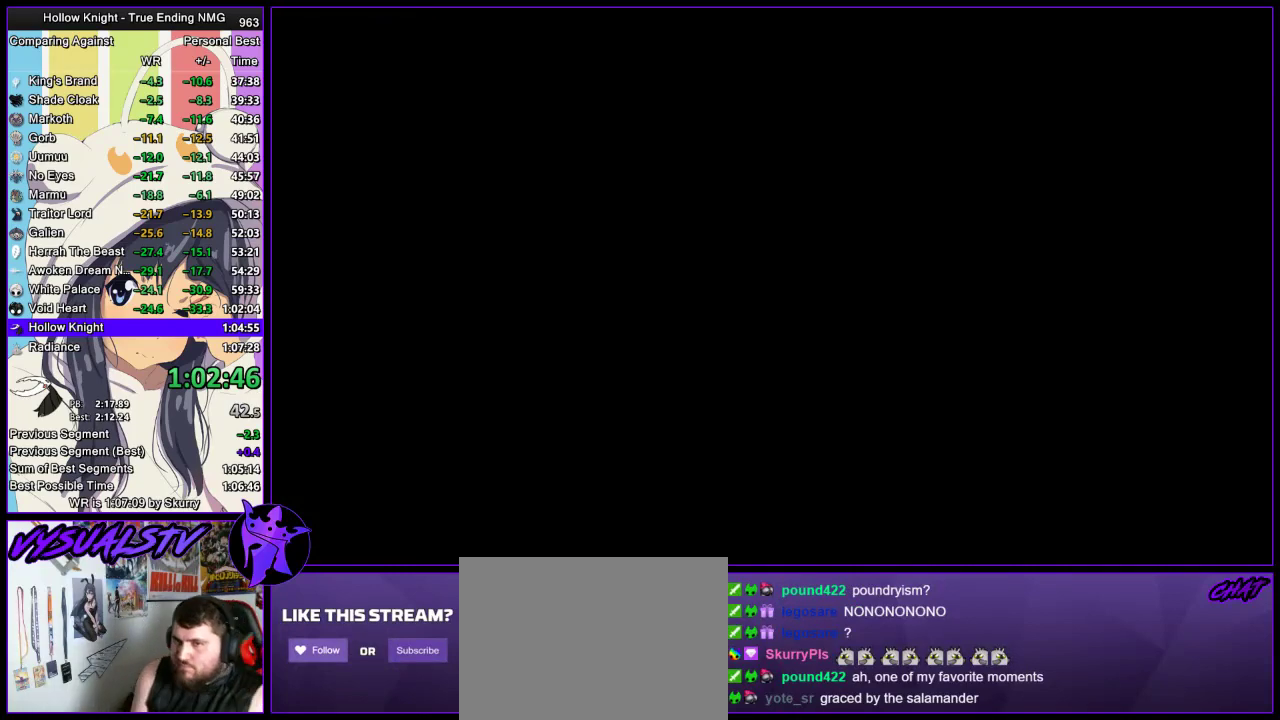
{"buttons": [], "left_stick": "right", "right_stick": "center", "button_events": []}
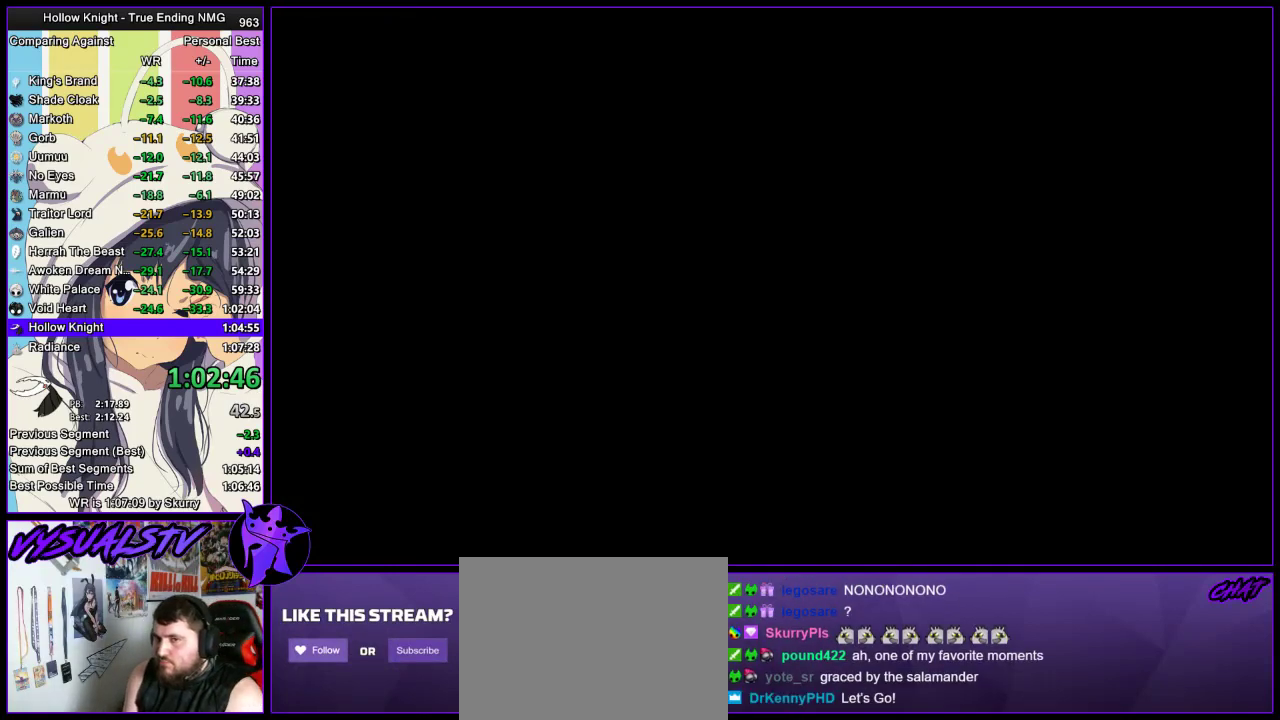
{"buttons": [], "left_stick": "right", "right_stick": "center", "button_events": []}
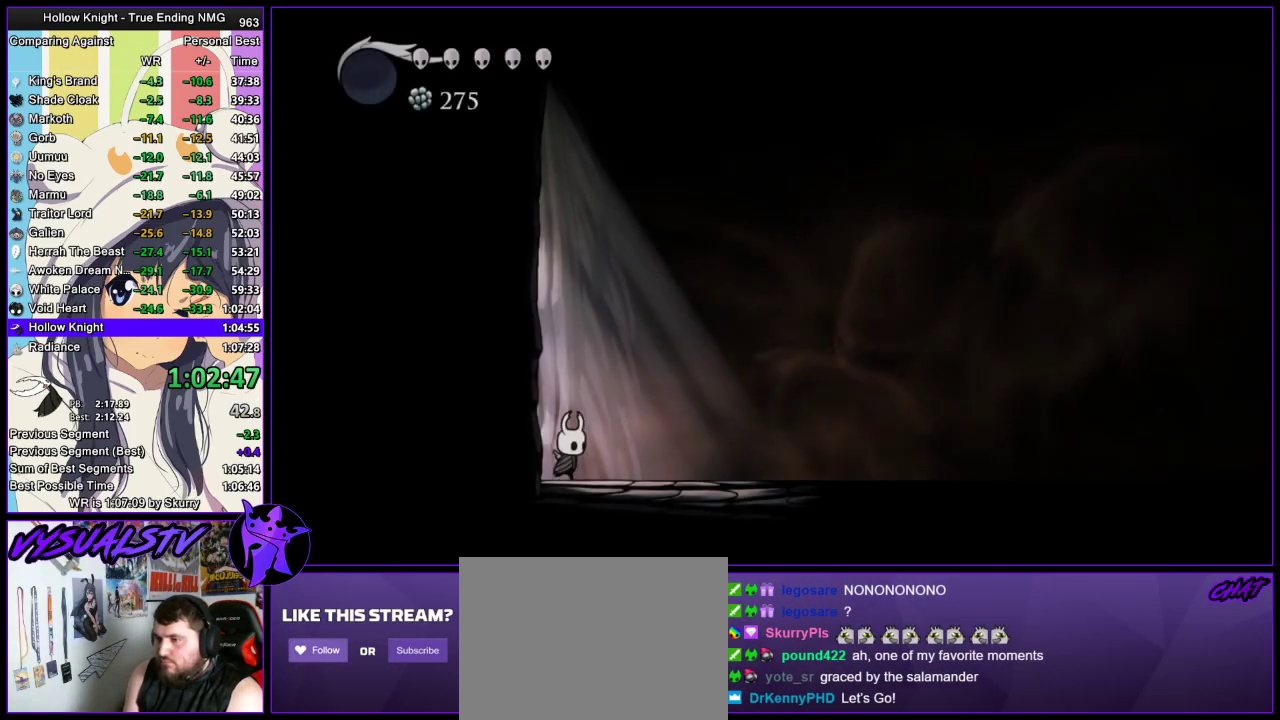
{"buttons": ["L2"], "left_stick": "center", "right_stick": "center", "button_events": [[233, "L2", "down"]]}
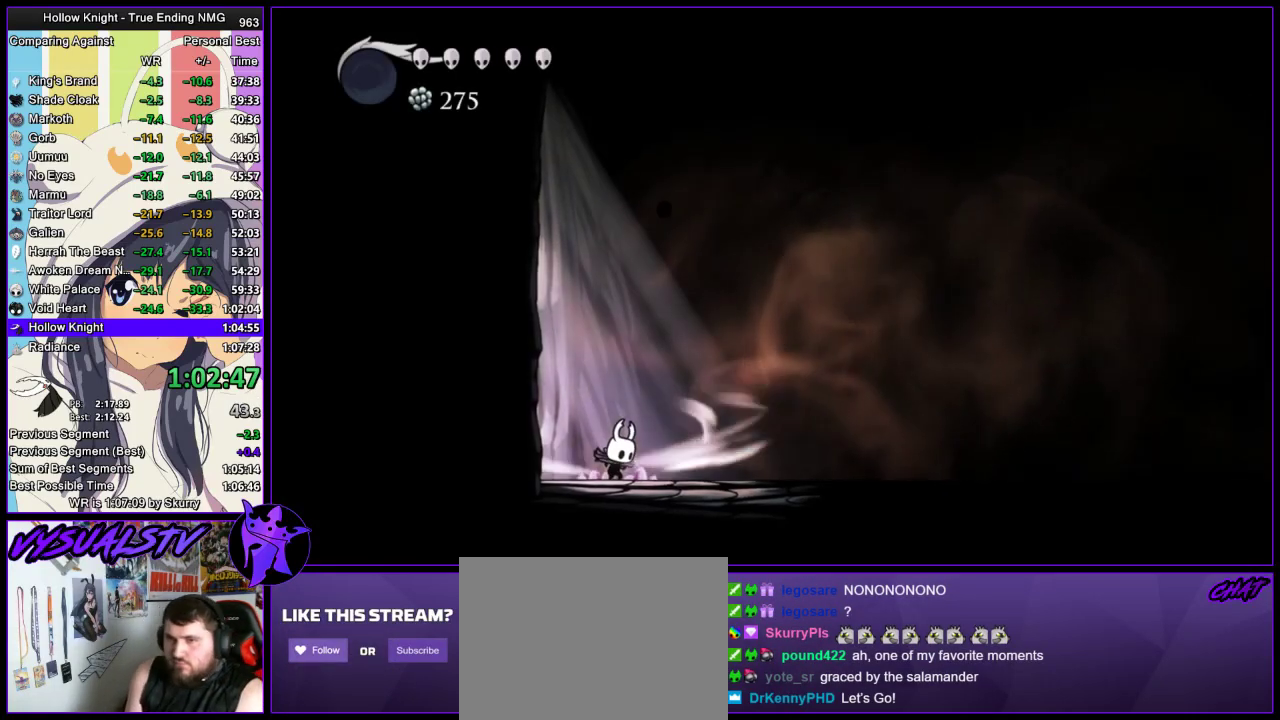
{"buttons": ["L2"], "left_stick": "center", "right_stick": "center", "button_events": []}
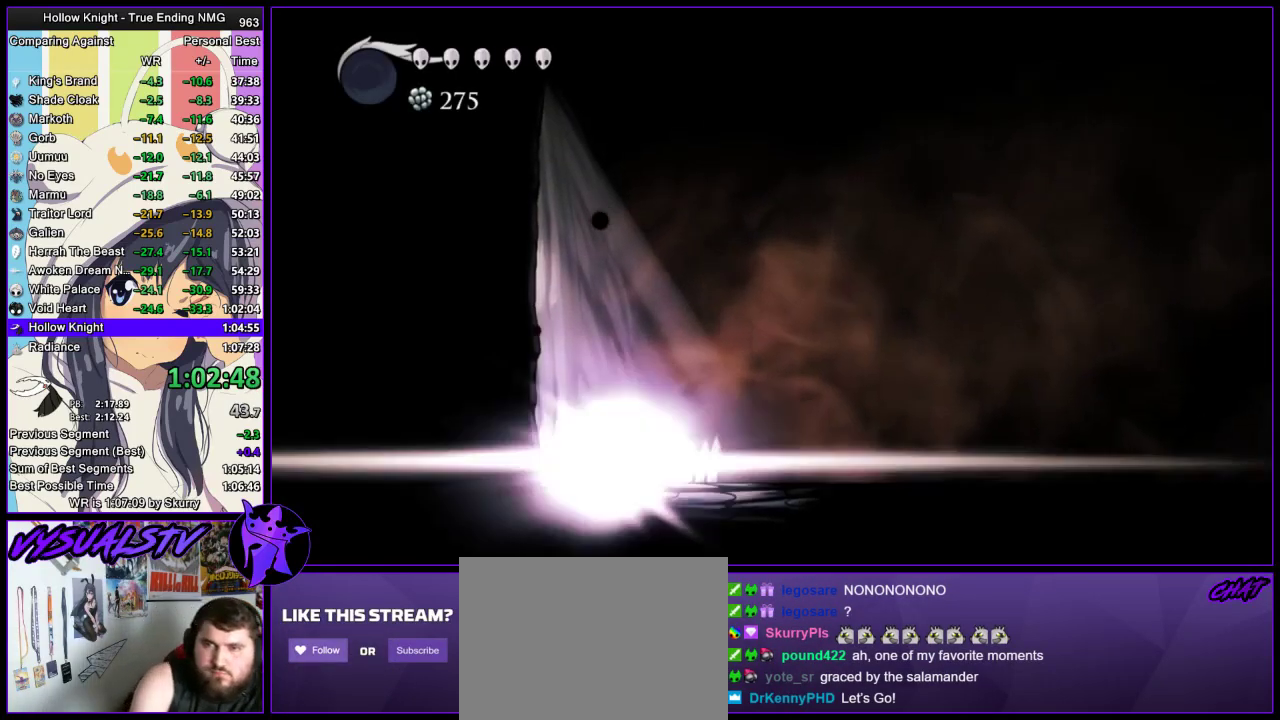
{"buttons": [], "left_stick": "center", "right_stick": "center", "button_events": [[167, "L2", "up"]]}